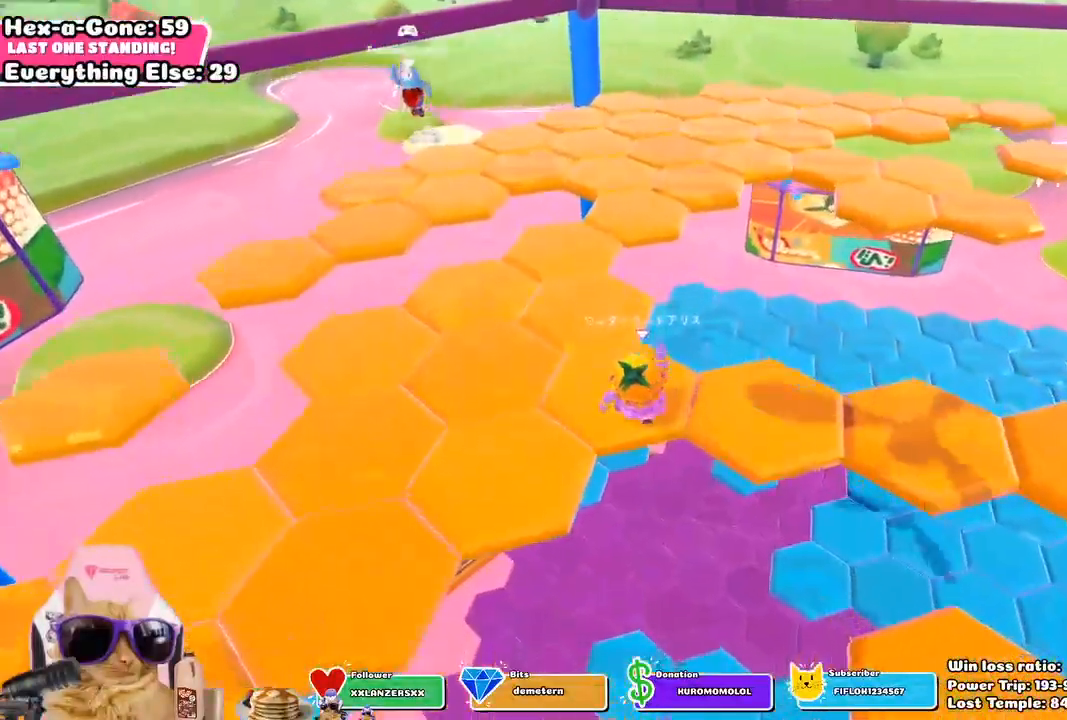
Gameplay with a controller (PlayStation layout); each line is a JSON object with the inputs held at the frame after it. "events" lists button and stick changes between this image and that frame as [ms after this image, input, new state], when the widget could be followed in between.
{"buttons": [], "left_stick": "up-left", "right_stick": "center", "events": [[67, "left_stick", "up-left"], [300, "CROSS", "down"], [450, "CROSS", "up"]]}
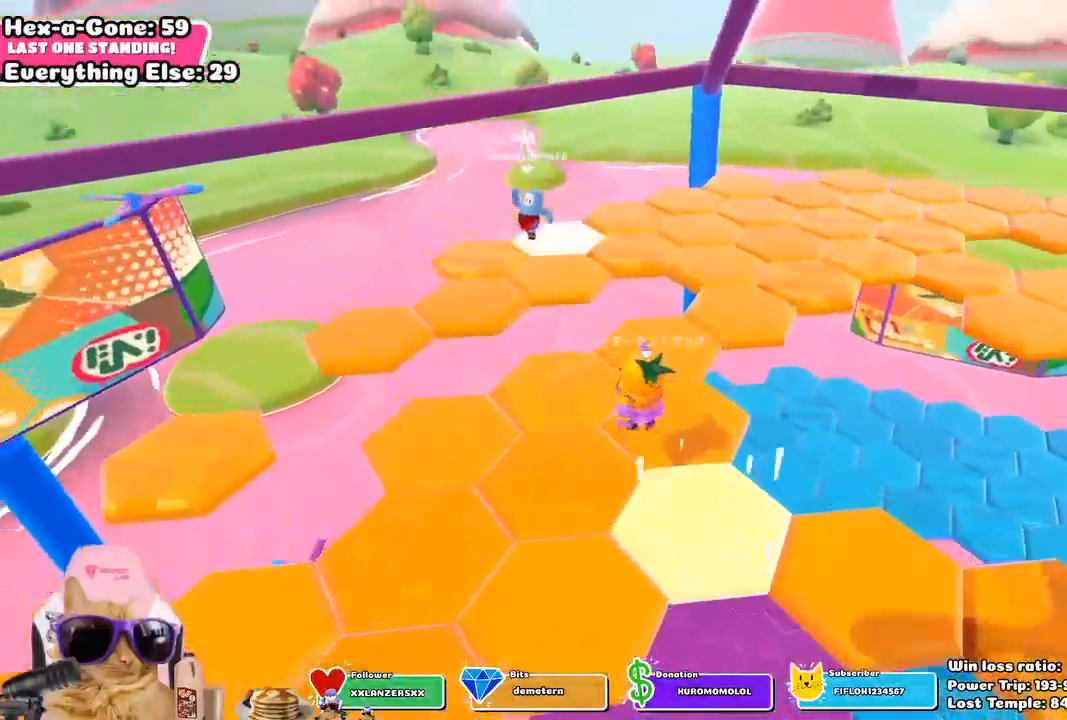
{"buttons": [], "left_stick": "center", "right_stick": "right", "events": [[217, "left_stick", "center"], [217, "right_stick", "right"]]}
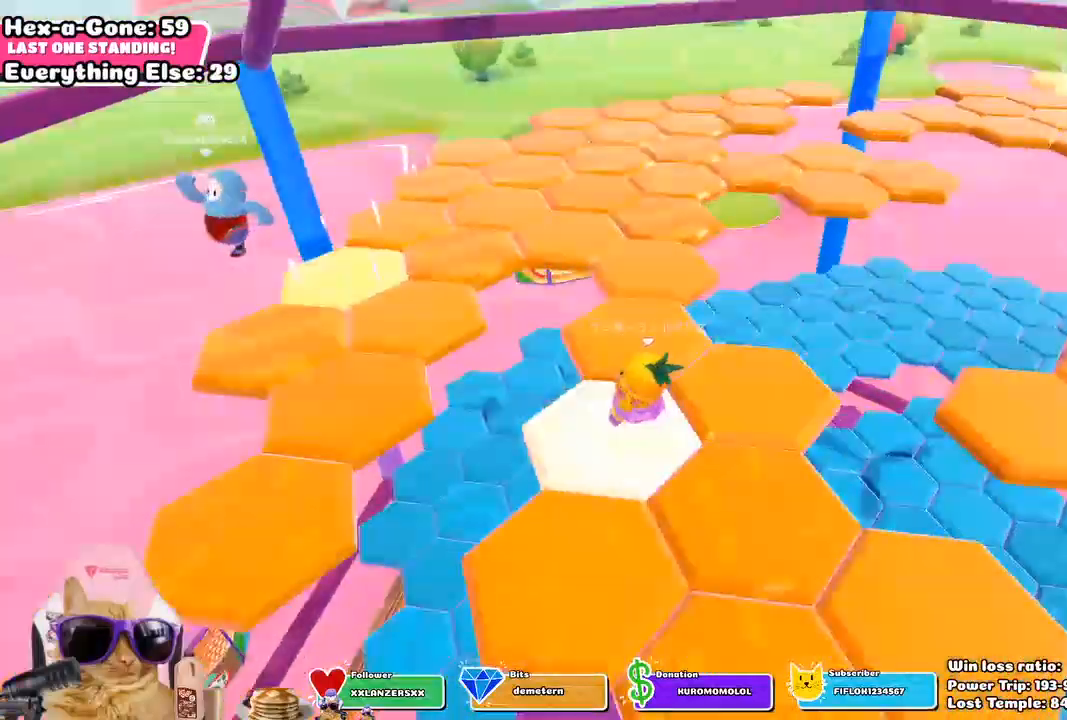
{"buttons": [], "left_stick": "up-left", "right_stick": "center", "events": [[367, "left_stick", "up-left"], [367, "right_stick", "center"], [400, "CROSS", "down"], [483, "CROSS", "up"]]}
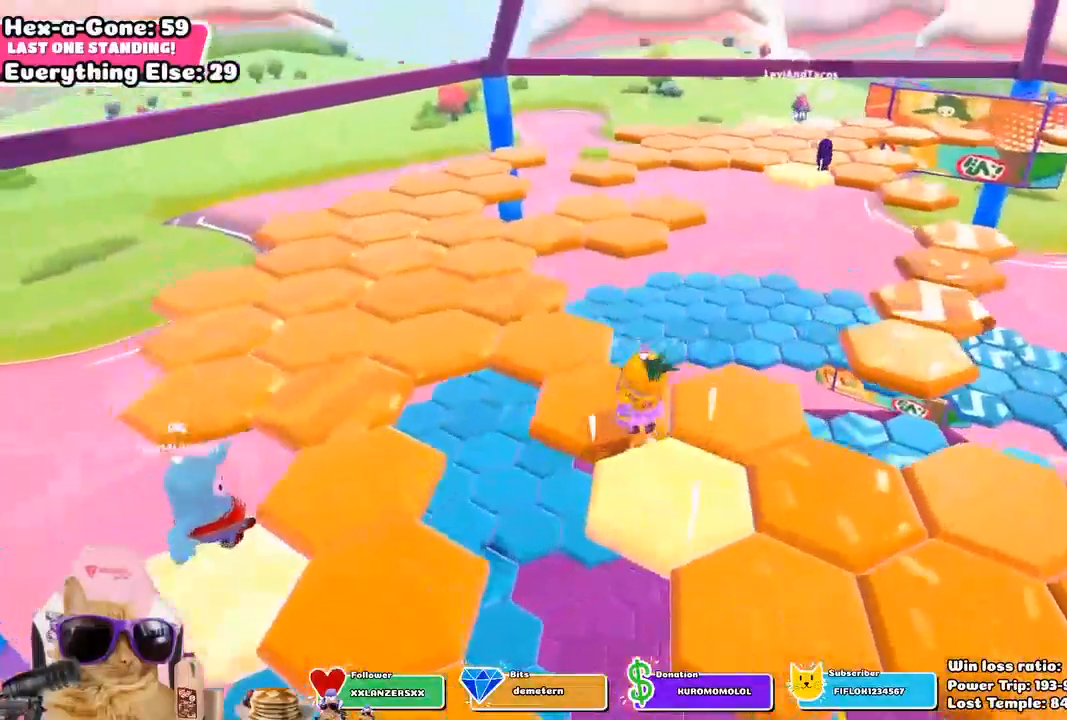
{"buttons": [], "left_stick": "center", "right_stick": "center", "events": [[33, "left_stick", "up"], [300, "left_stick", "center"]]}
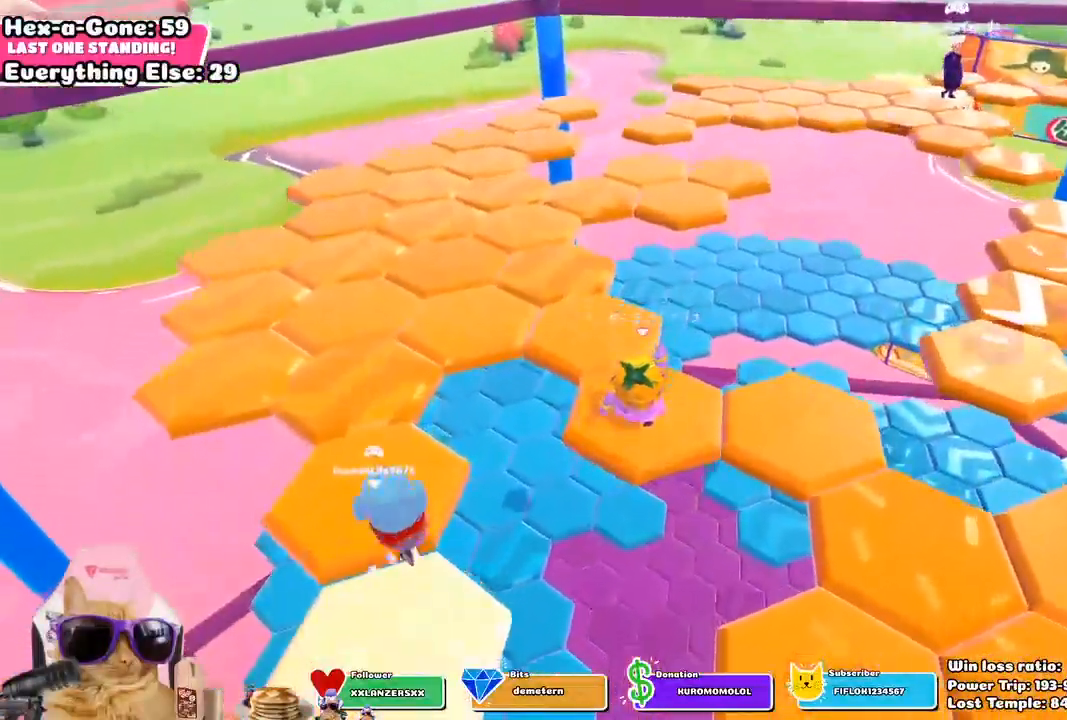
{"buttons": [], "left_stick": "up-left", "right_stick": "center", "events": [[17, "left_stick", "up-left"], [250, "CROSS", "down"], [383, "CROSS", "up"]]}
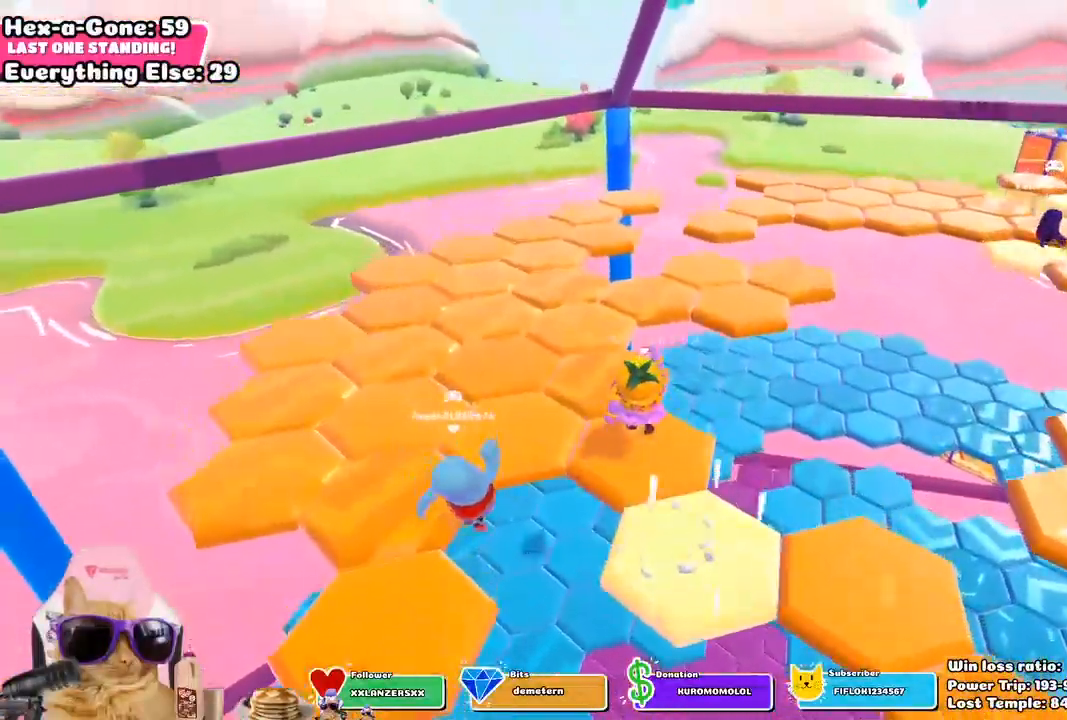
{"buttons": ["CROSS"], "left_stick": "up", "right_stick": "center", "events": [[200, "left_stick", "center"], [333, "left_stick", "up"], [467, "CROSS", "down"]]}
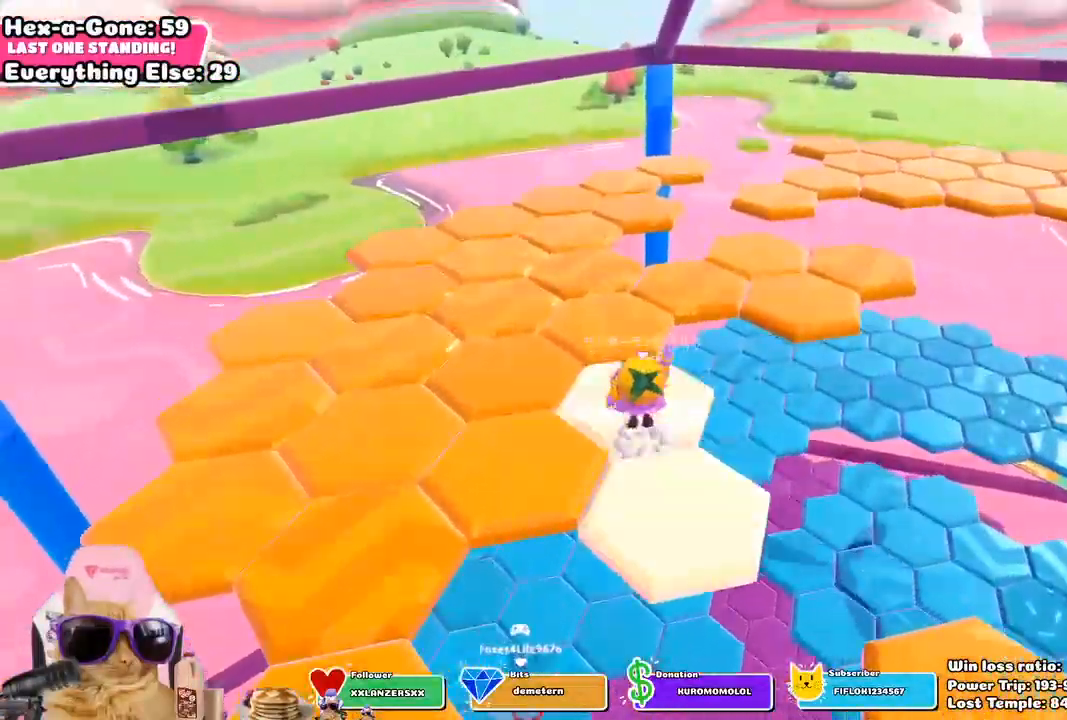
{"buttons": [], "left_stick": "right", "right_stick": "right", "events": [[100, "CROSS", "up"], [333, "right_stick", "right"], [483, "left_stick", "right"]]}
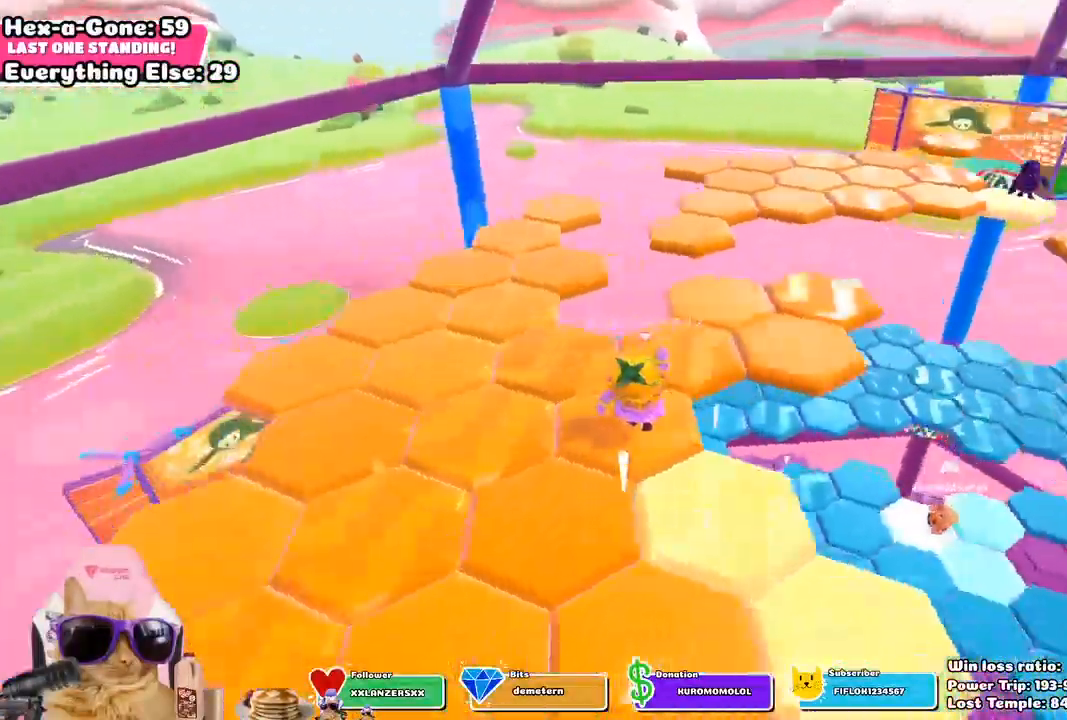
{"buttons": ["CROSS"], "left_stick": "up", "right_stick": "center", "events": [[283, "left_stick", "center"], [283, "right_stick", "center"], [383, "left_stick", "up"], [450, "CROSS", "down"]]}
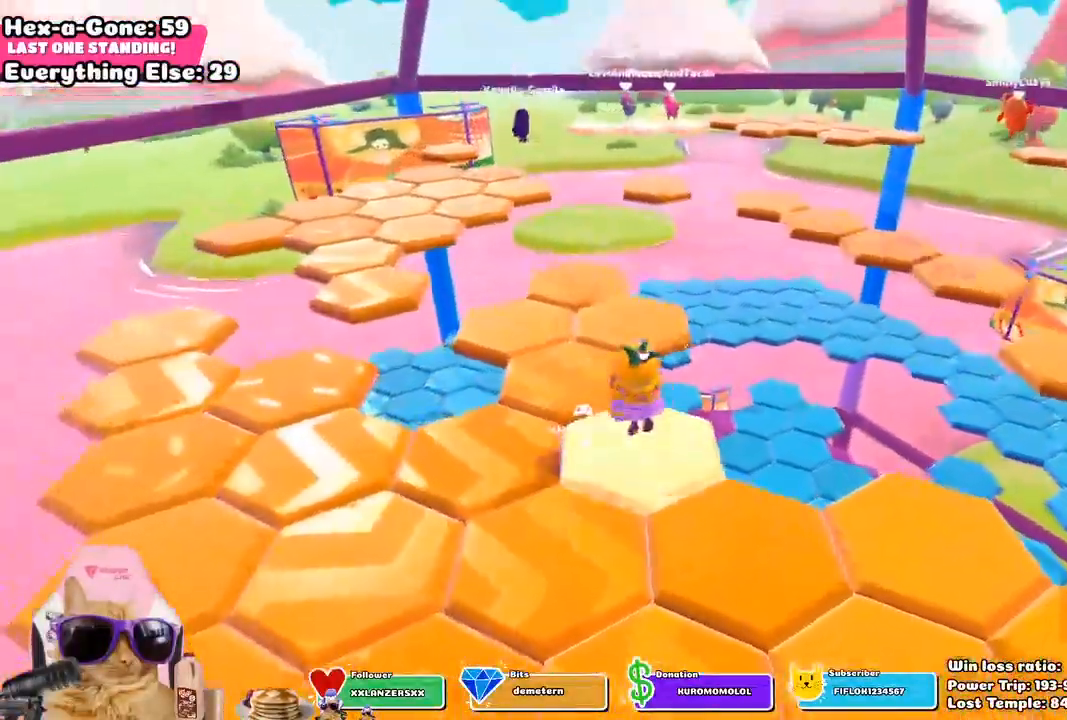
{"buttons": [], "left_stick": "center", "right_stick": "center", "events": [[83, "CROSS", "up"], [217, "left_stick", "center"]]}
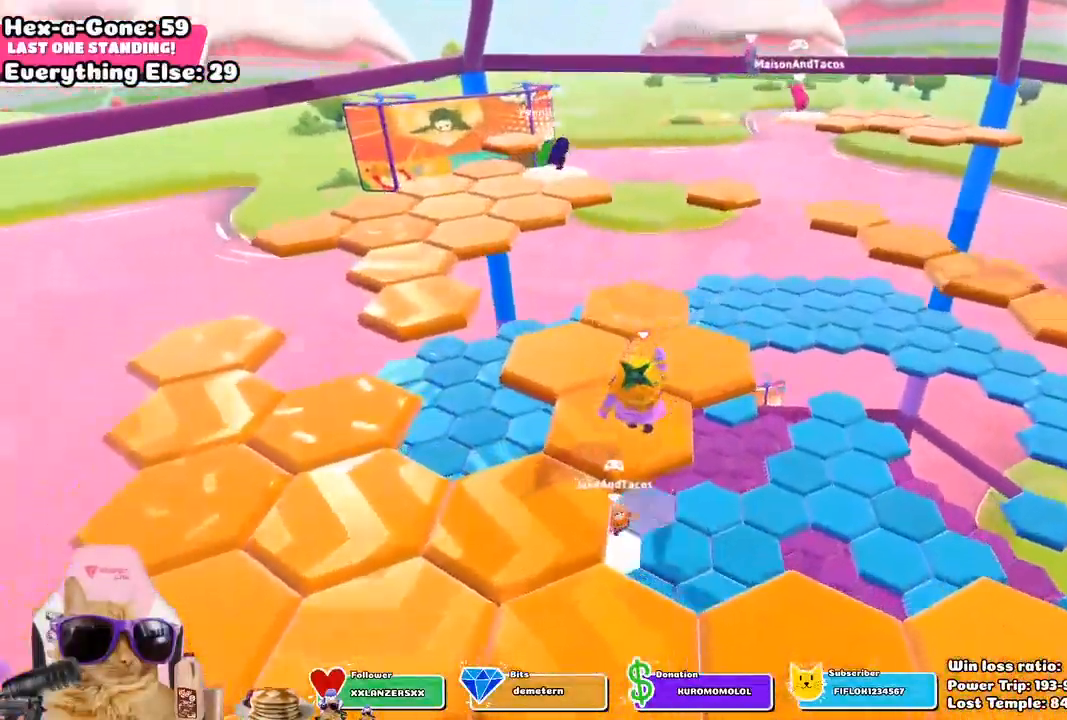
{"buttons": [], "left_stick": "up", "right_stick": "center", "events": [[150, "left_stick", "up-right"], [200, "CROSS", "down"], [350, "CROSS", "up"], [417, "left_stick", "up"]]}
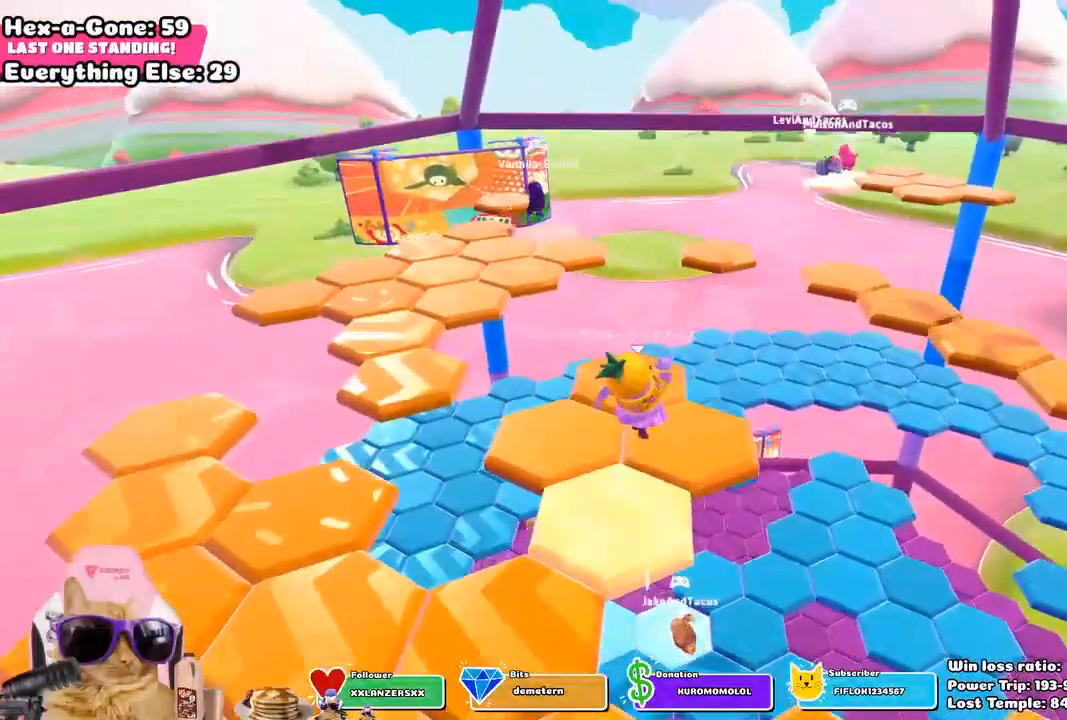
{"buttons": [], "left_stick": "up", "right_stick": "center", "events": [[117, "left_stick", "up-left"], [433, "left_stick", "up"]]}
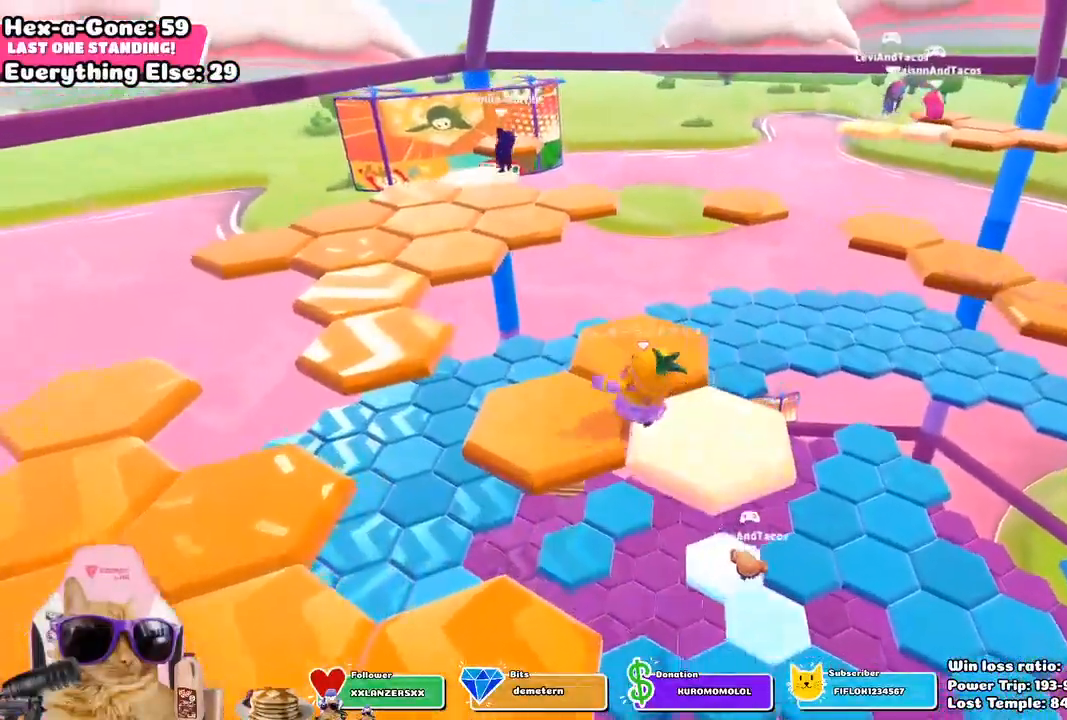
{"buttons": [], "left_stick": "up-left", "right_stick": "center", "events": [[150, "right_stick", "left"], [217, "left_stick", "up-left"], [367, "right_stick", "center"]]}
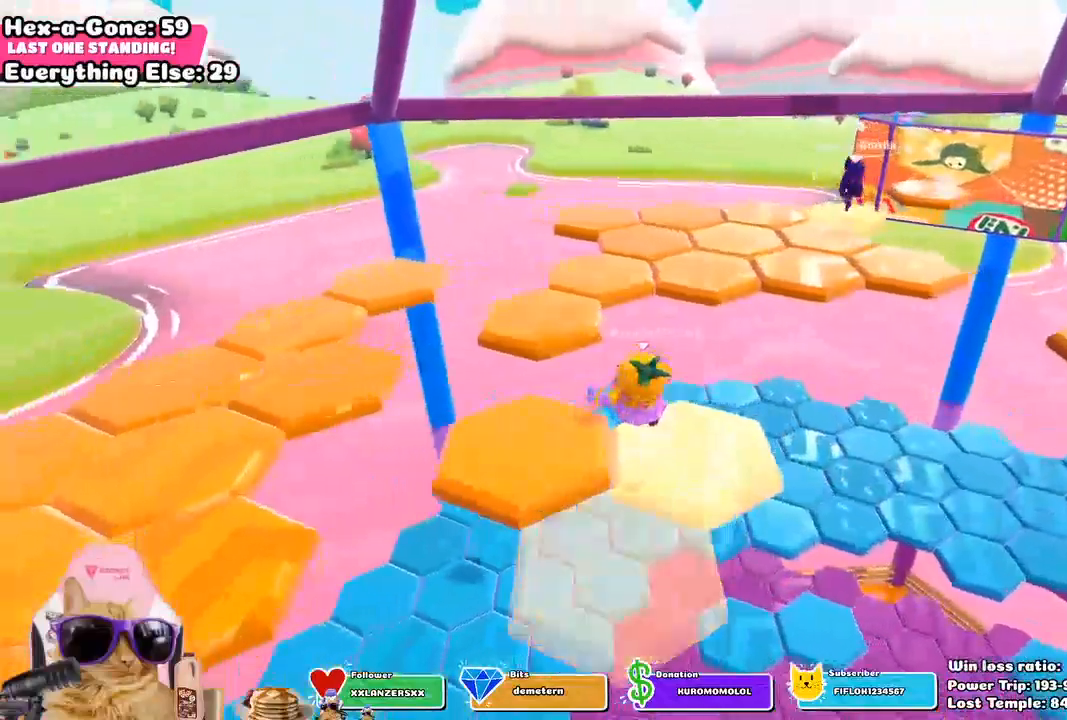
{"buttons": [], "left_stick": "up", "right_stick": "center", "events": [[33, "CROSS", "down"], [117, "left_stick", "up"], [183, "CROSS", "up"]]}
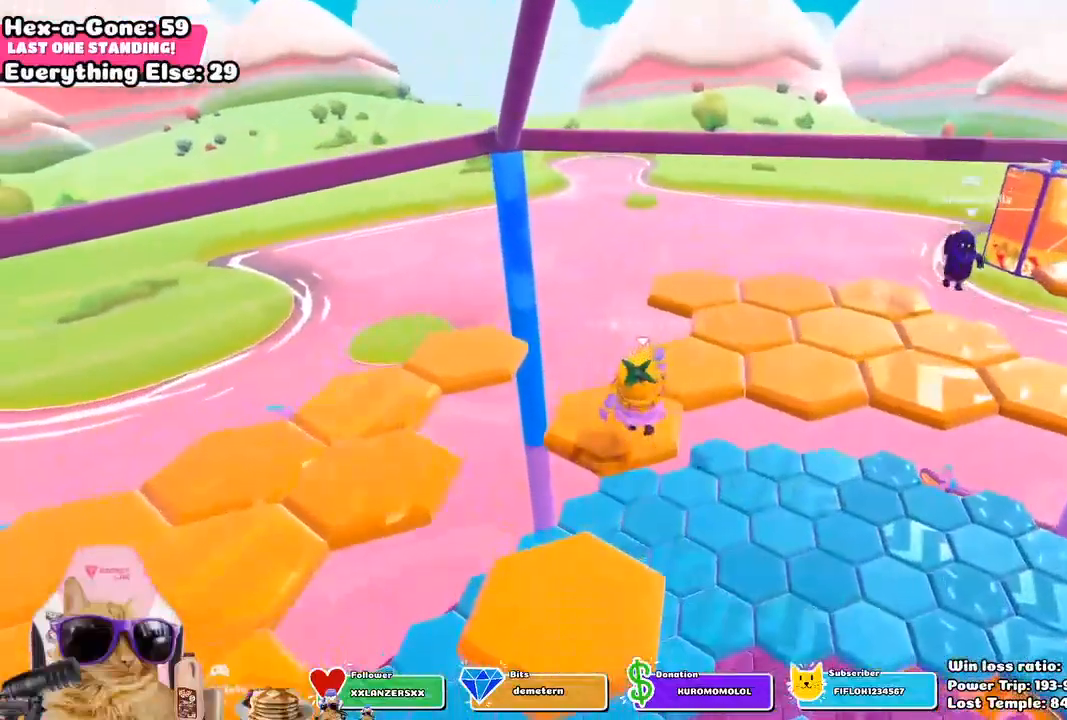
{"buttons": [], "left_stick": "up-right", "right_stick": "center", "events": [[100, "left_stick", "center"], [350, "left_stick", "up-right"], [367, "CROSS", "down"], [483, "CROSS", "up"]]}
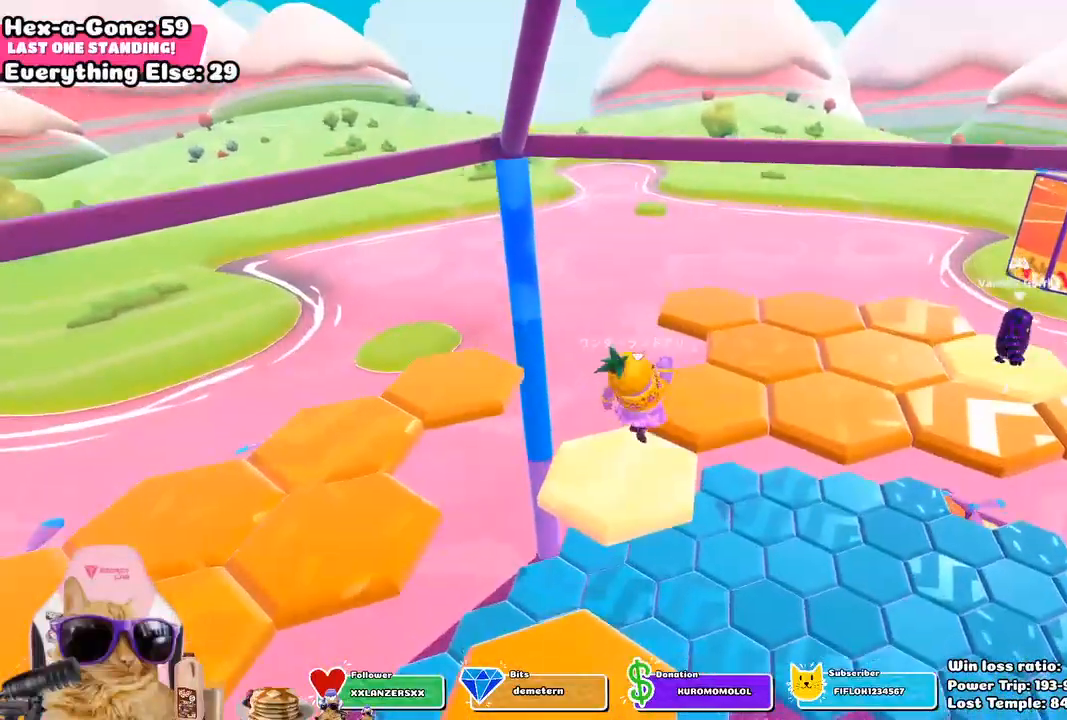
{"buttons": [], "left_stick": "up-right", "right_stick": "left", "events": [[317, "right_stick", "left"]]}
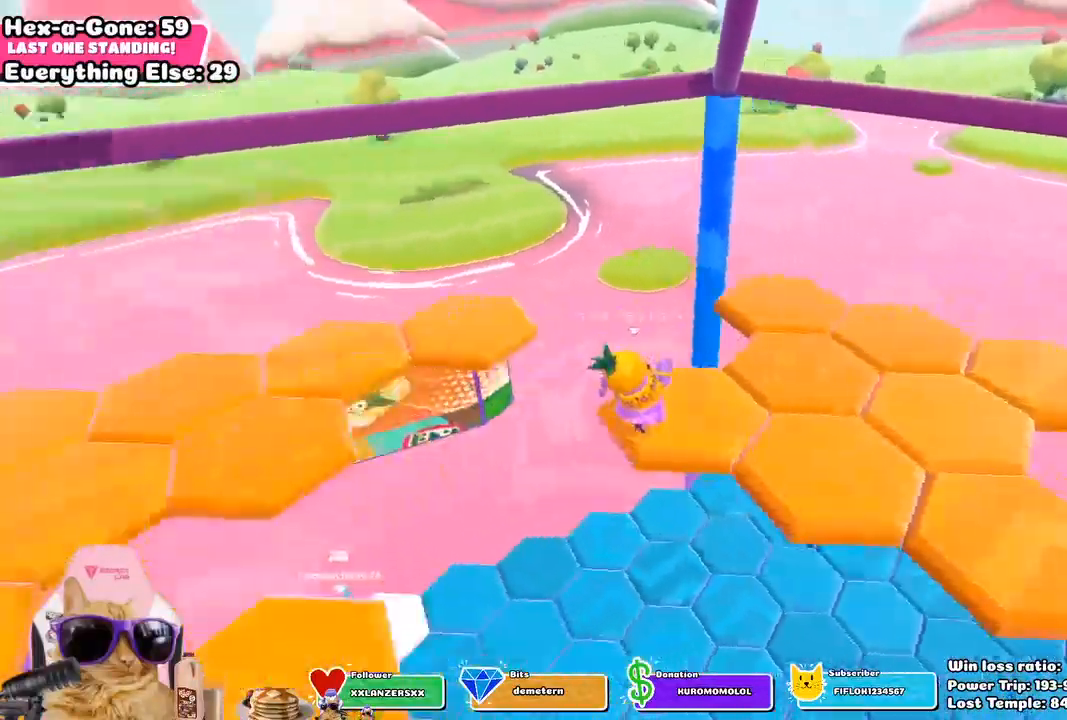
{"buttons": ["CROSS"], "left_stick": "up", "right_stick": "center", "events": [[83, "right_stick", "center"], [100, "left_stick", "up"], [433, "CROSS", "down"]]}
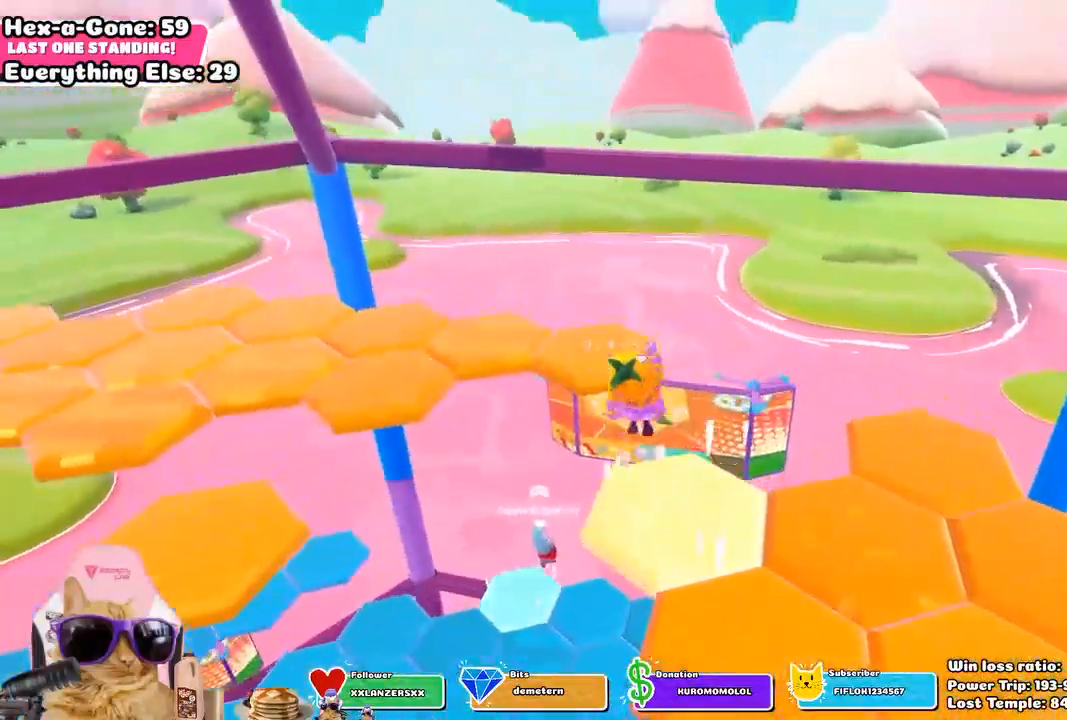
{"buttons": [], "left_stick": "center", "right_stick": "left", "events": [[50, "CROSS", "up"], [250, "right_stick", "left"], [350, "left_stick", "center"]]}
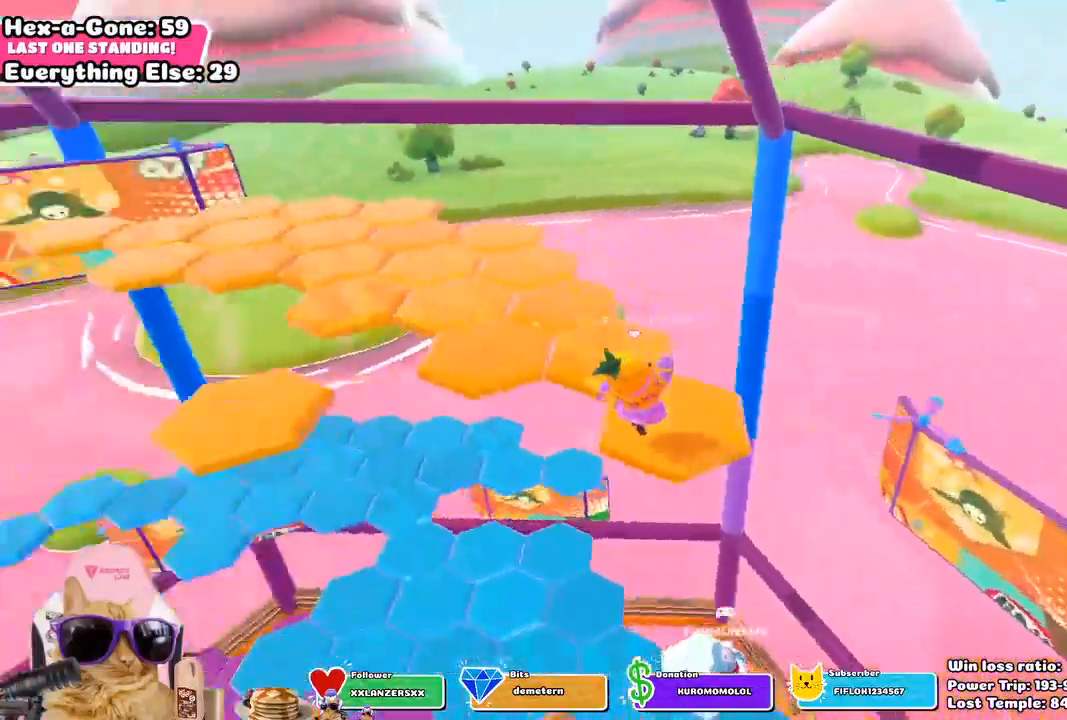
{"buttons": ["CROSS"], "left_stick": "up", "right_stick": "center", "events": [[317, "left_stick", "up"], [400, "CROSS", "down"], [500, "right_stick", "center"]]}
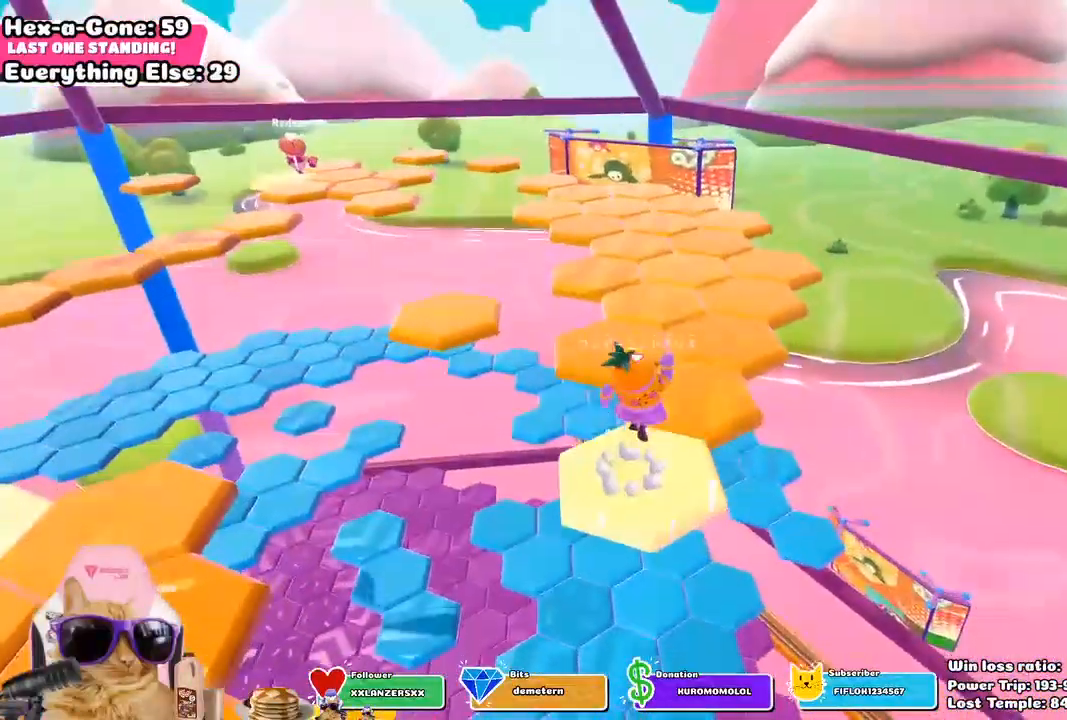
{"buttons": [], "left_stick": "center", "right_stick": "center", "events": [[17, "CROSS", "up"], [250, "right_stick", "left"], [283, "left_stick", "center"], [450, "right_stick", "center"]]}
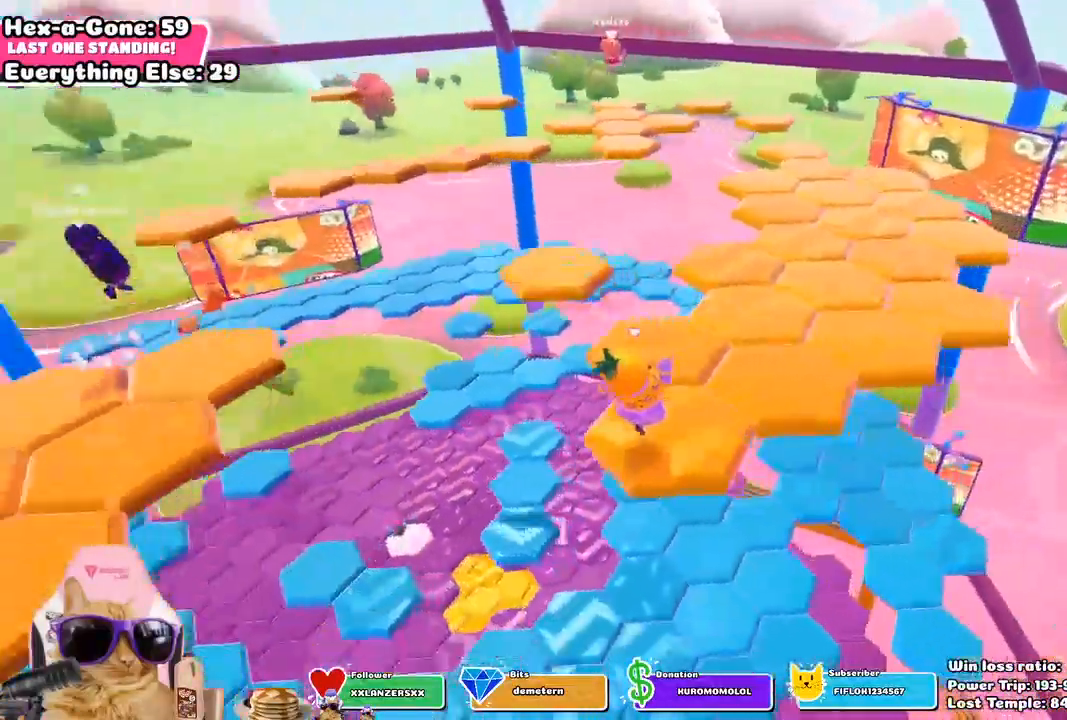
{"buttons": [], "left_stick": "up", "right_stick": "center", "events": [[367, "CROSS", "down"], [450, "CROSS", "up"], [450, "left_stick", "up"]]}
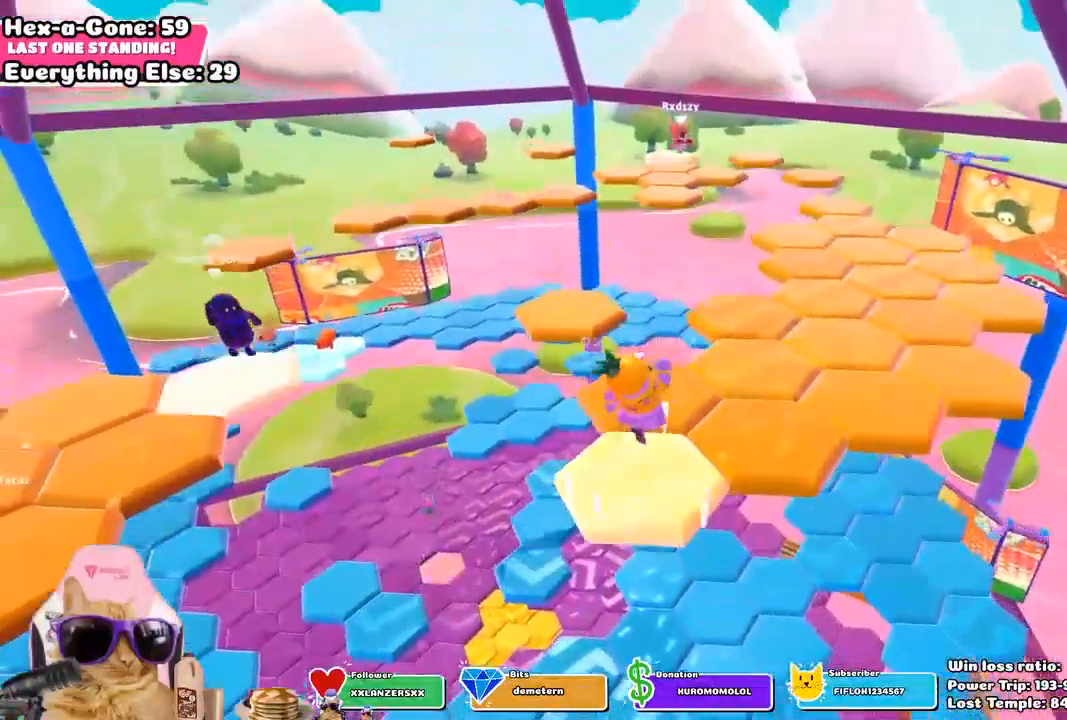
{"buttons": [], "left_stick": "center", "right_stick": "center", "events": [[150, "SQUARE", "down"], [283, "SQUARE", "up"], [483, "left_stick", "center"]]}
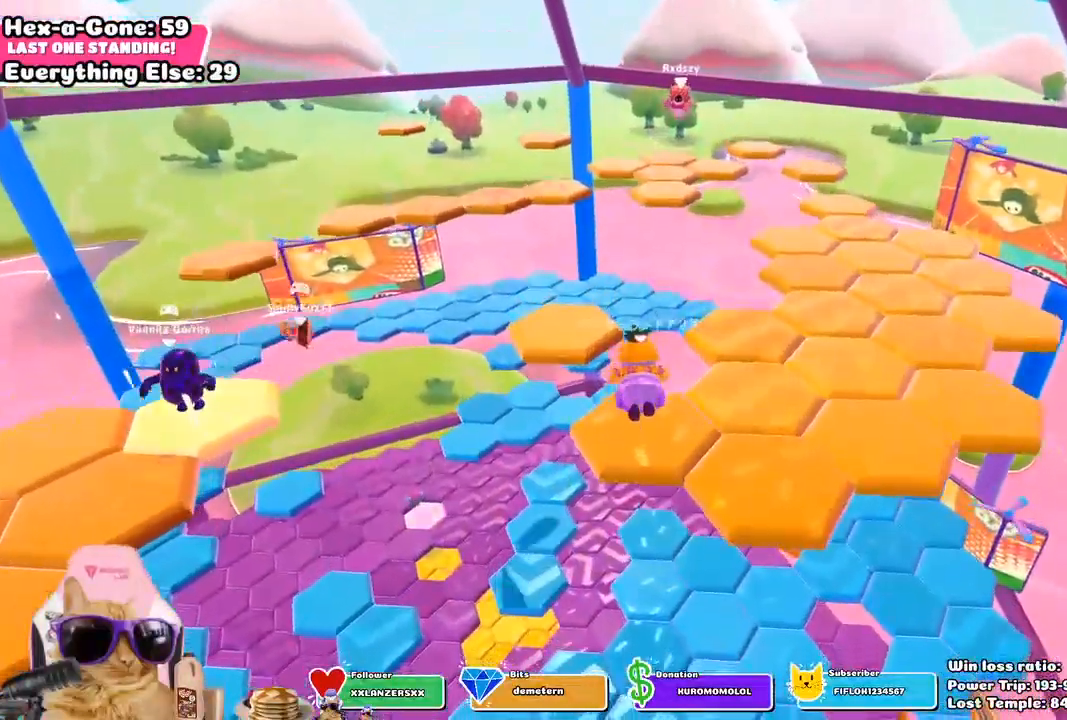
{"buttons": [], "left_stick": "up-left", "right_stick": "center", "events": [[83, "right_stick", "down"], [333, "right_stick", "center"], [433, "left_stick", "up-left"]]}
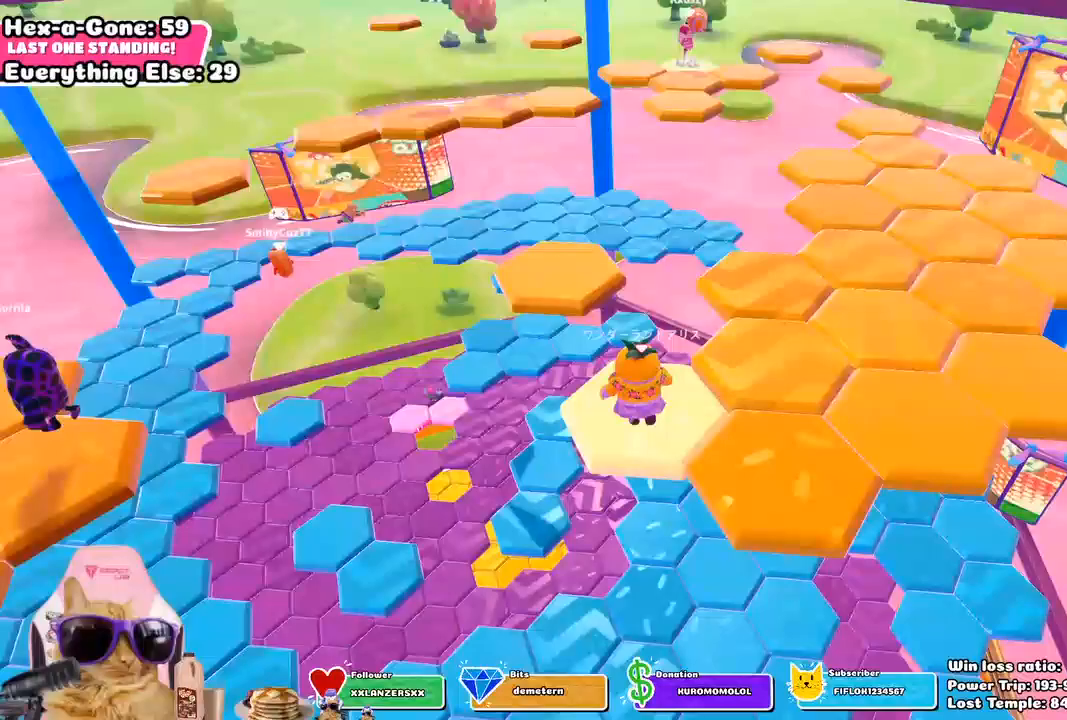
{"buttons": [], "left_stick": "up", "right_stick": "center", "events": [[183, "CROSS", "down"], [283, "CROSS", "up"], [317, "left_stick", "up"], [450, "SQUARE", "down"], [483, "SQUARE", "up"]]}
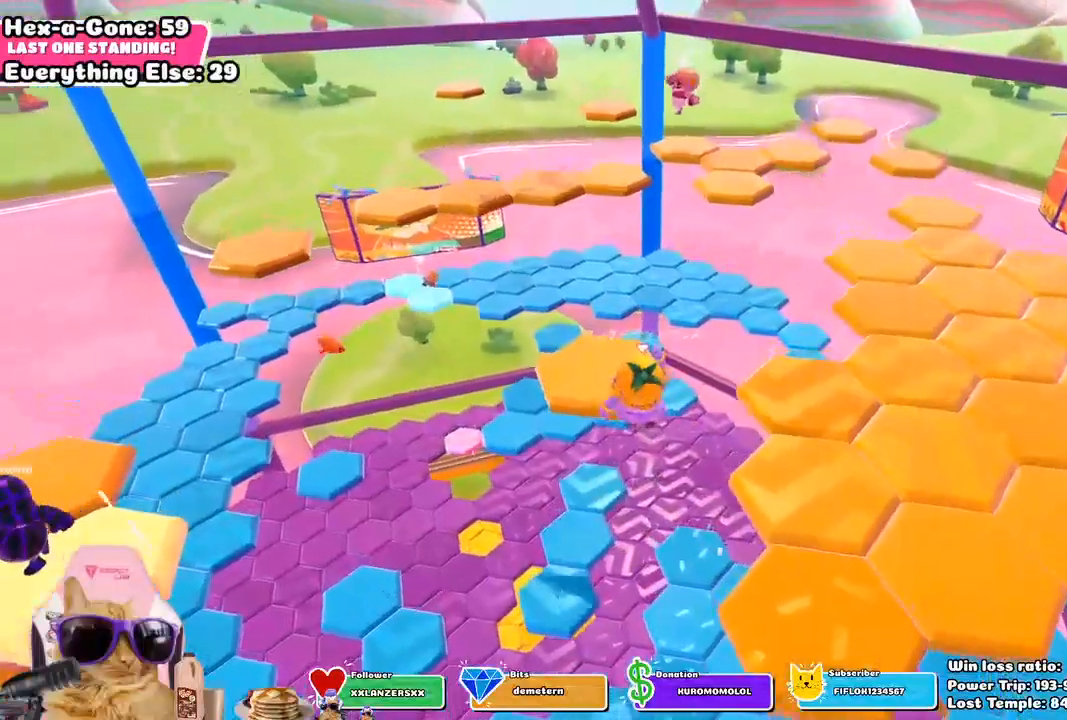
{"buttons": [], "left_stick": "up", "right_stick": "right", "events": [[283, "right_stick", "right"]]}
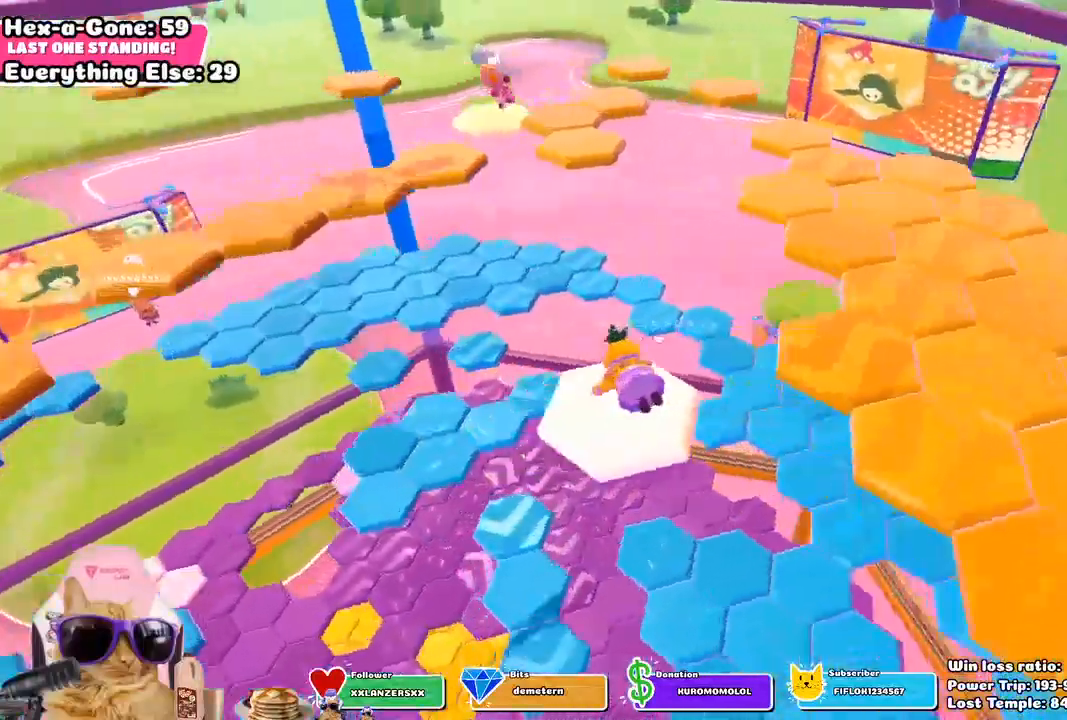
{"buttons": ["CROSS"], "left_stick": "up-right", "right_stick": "center", "events": [[67, "right_stick", "center"], [233, "left_stick", "center"], [367, "left_stick", "up-right"], [400, "CROSS", "down"]]}
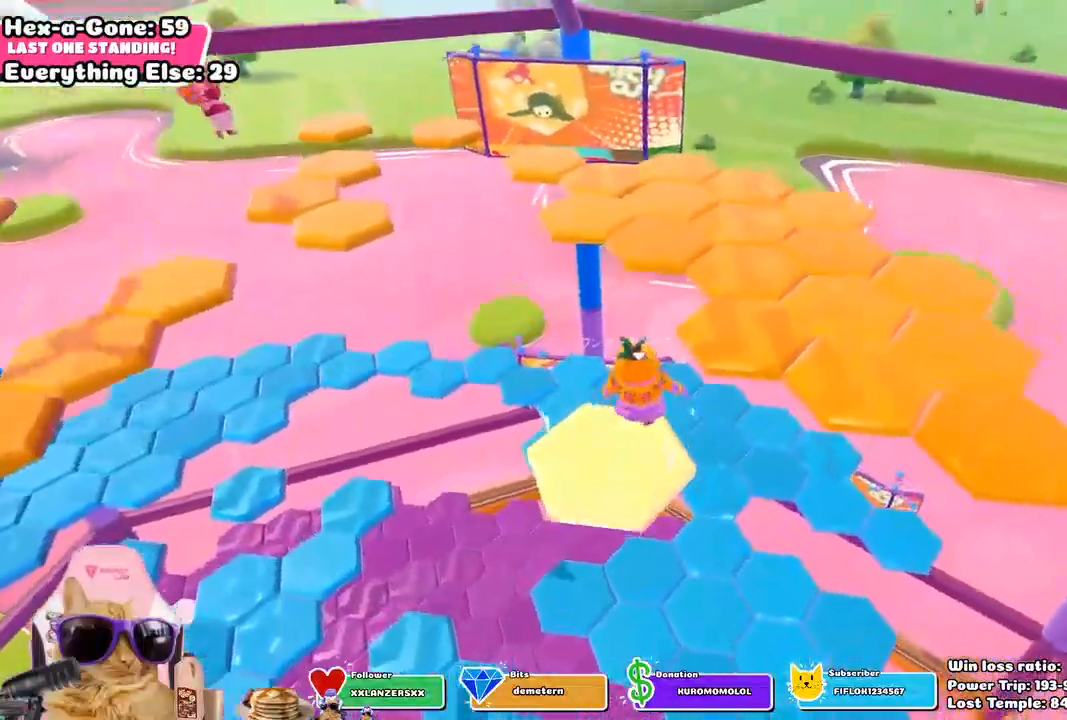
{"buttons": [], "left_stick": "up", "right_stick": "center", "events": [[50, "CROSS", "up"], [150, "left_stick", "up"], [367, "SQUARE", "down"], [500, "SQUARE", "up"]]}
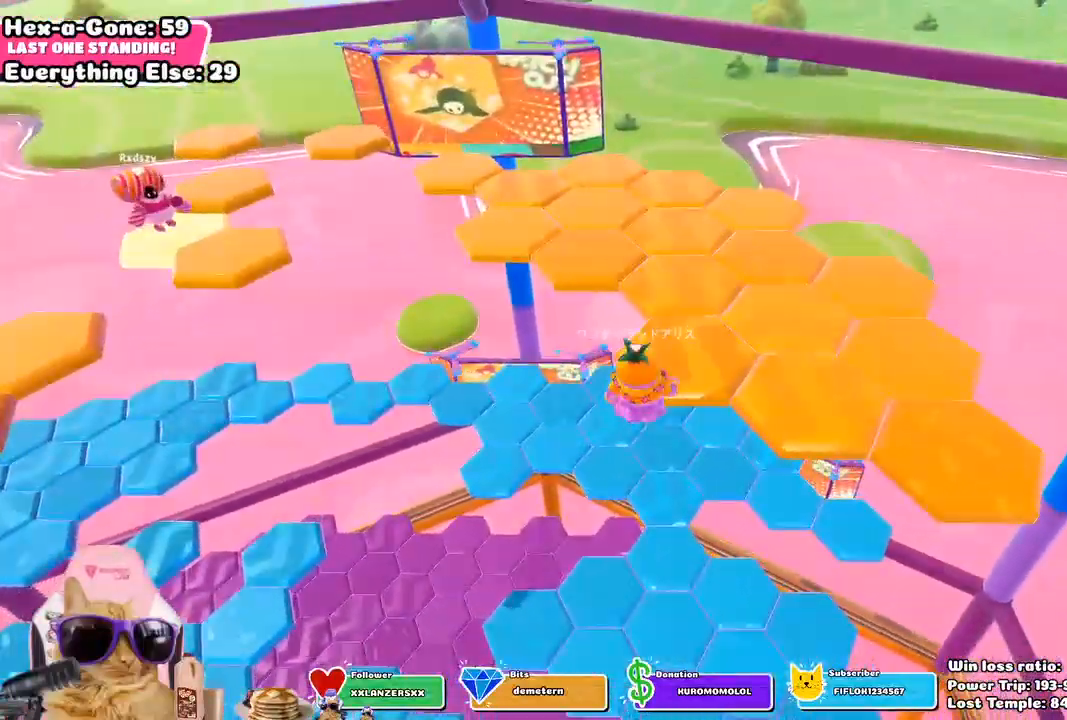
{"buttons": [], "left_stick": "center", "right_stick": "left", "events": [[233, "left_stick", "center"], [250, "right_stick", "left"]]}
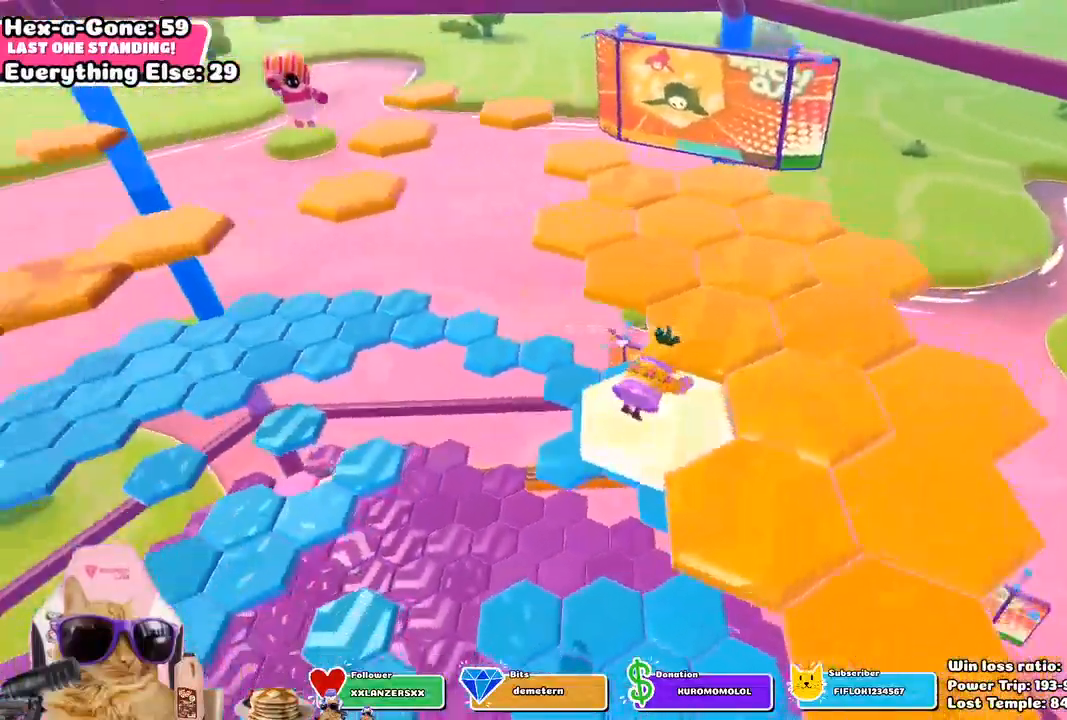
{"buttons": [], "left_stick": "up", "right_stick": "center", "events": [[150, "right_stick", "center"], [183, "left_stick", "up"], [317, "CROSS", "down"], [450, "CROSS", "up"]]}
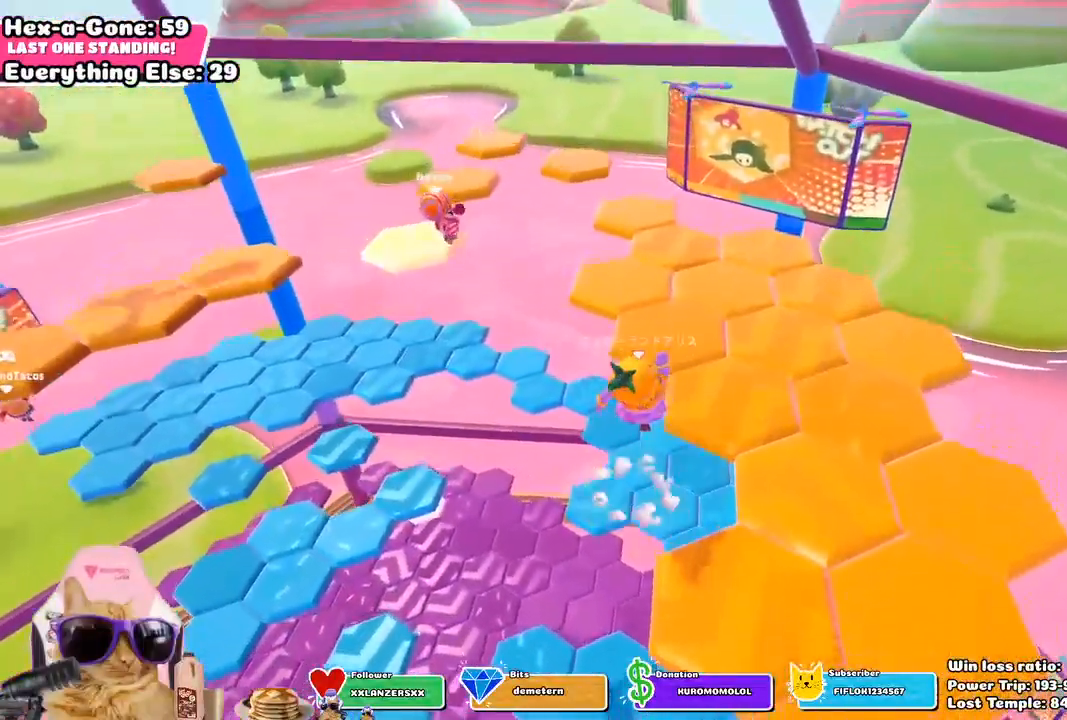
{"buttons": [], "left_stick": "up", "right_stick": "center", "events": [[167, "SQUARE", "down"], [317, "SQUARE", "up"]]}
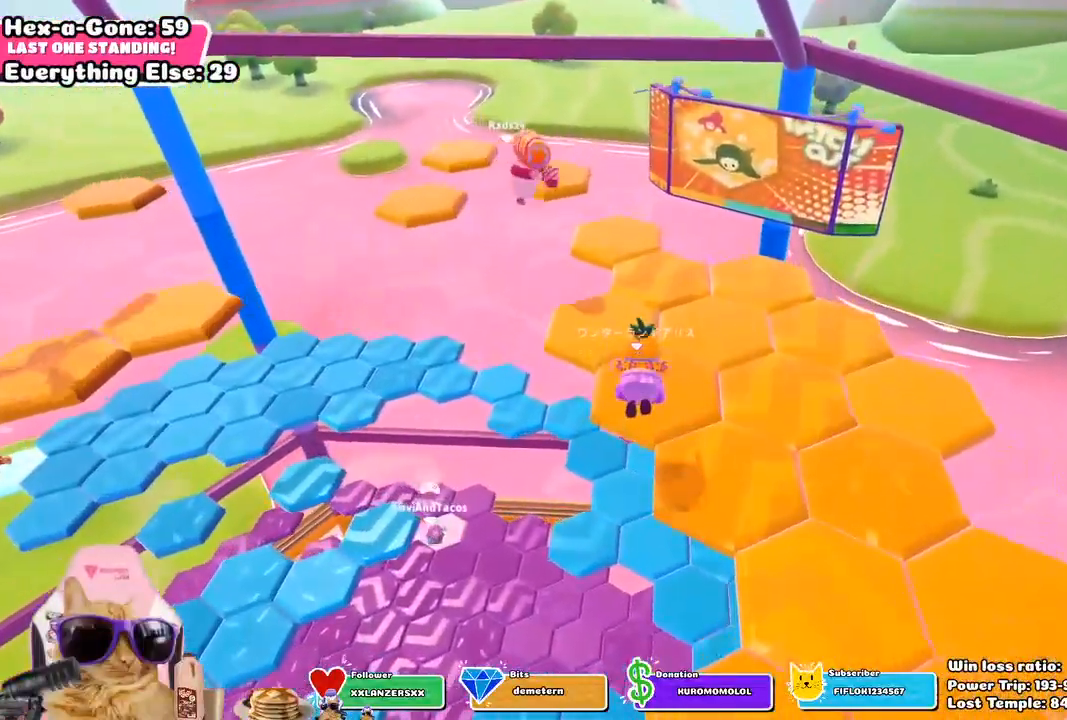
{"buttons": [], "left_stick": "center", "right_stick": "center", "events": [[50, "left_stick", "center"], [83, "right_stick", "down-right"], [333, "right_stick", "center"]]}